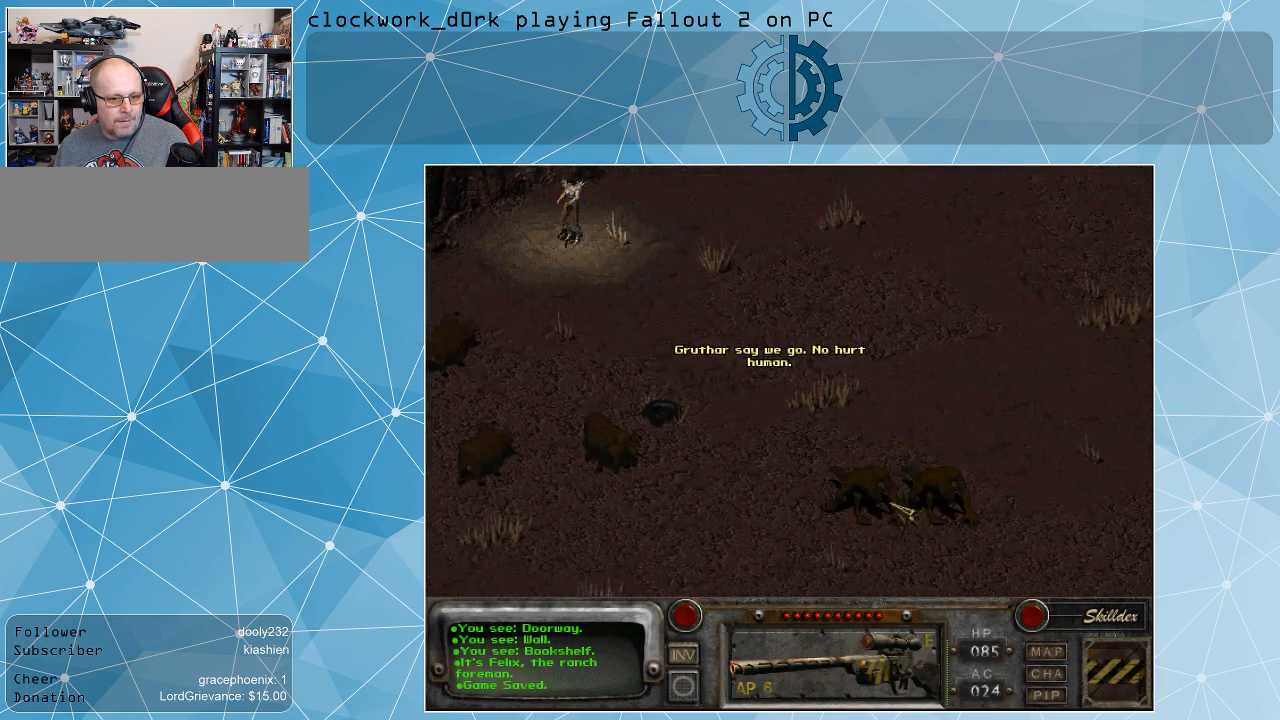
Gameplay with keyboard and mouse; each line is a JSON object with the keys and mouse buttons held at the frame after it. "events" lists presses ("down") and releases ("up") of ".", "/", "0", "1", "2", "3", "4", "5", "6", "7", "8", "9", "a", "alt_l", "alt_r", "b", "backslash", "backspace", "c", "caps_lock", "comma", "ctrl_l", "ctrl_r", "d", "e", "equals", "f", "g", "h", "i", "j", "k", "l", "lbracket", "m", "minus", "n", "o", "p", "q", "quote", "r", "rbracket", "return", "s", "semicolon", "shift_l", "shift_r", "space", "super", "t", "tab", "tilde", "u", "v", "w", "x", "y", "z", "mouse_left" and "mouse_right" between this image and that frame as [ms after this image, input, new state], when the widget could be followed in between. "mouse_left", "mouse_right" = the "left", "right" buttons of the "mouse" list. No other keys are recorded. Not read: mouse_move.
{"keys": [], "mouse": [], "events": [[100, "mouse_right", "down"], [200, "mouse_right", "up"]]}
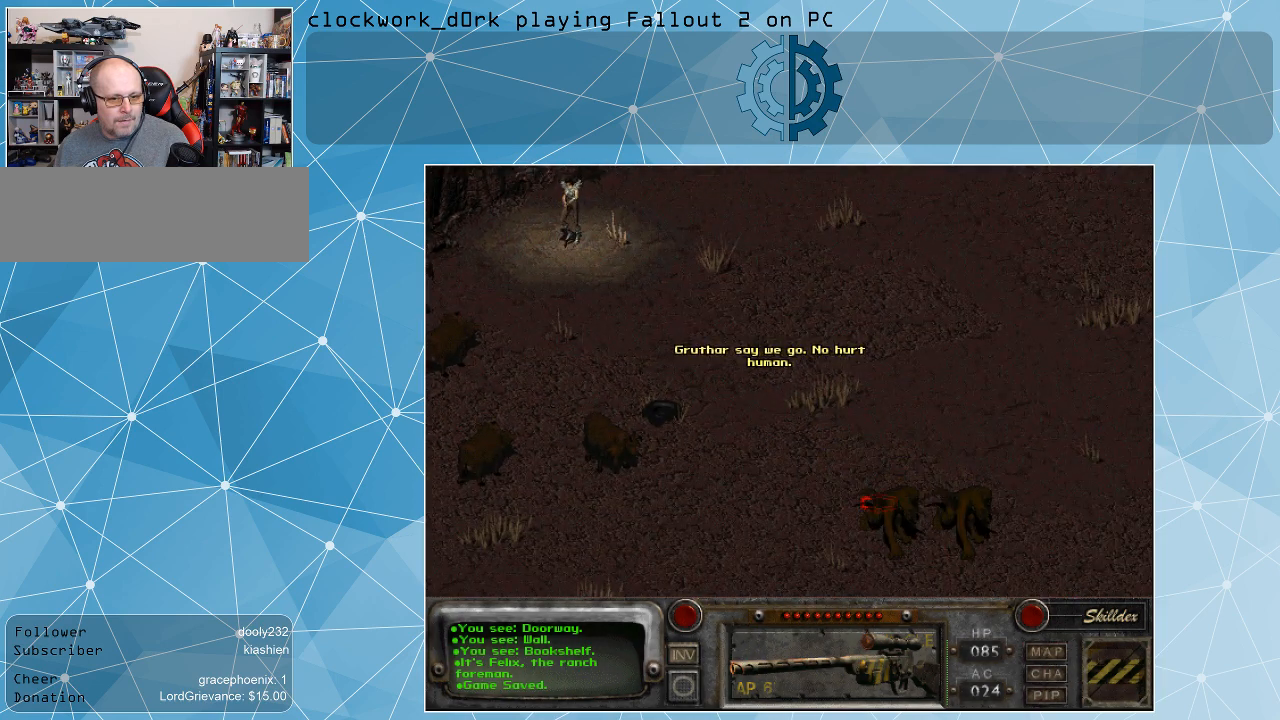
{"keys": [], "mouse": [], "events": [[167, "mouse_left", "down"], [300, "mouse_left", "up"]]}
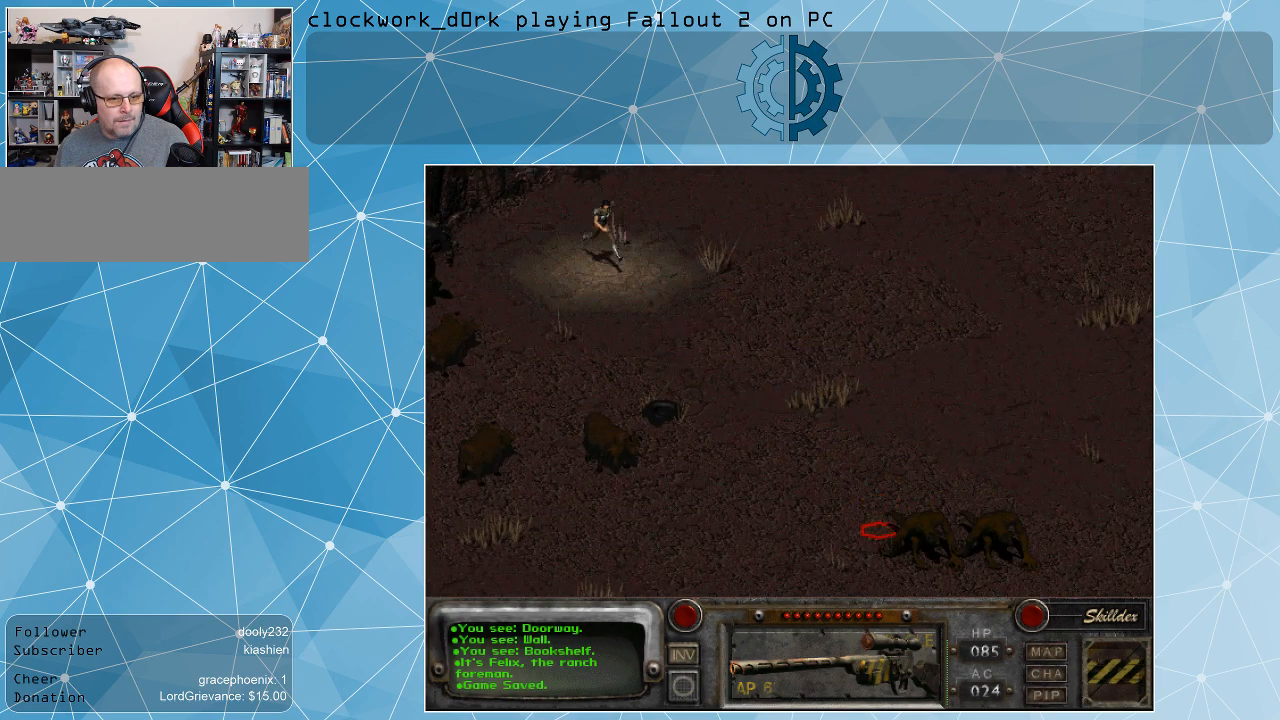
{"keys": [], "mouse": [], "events": []}
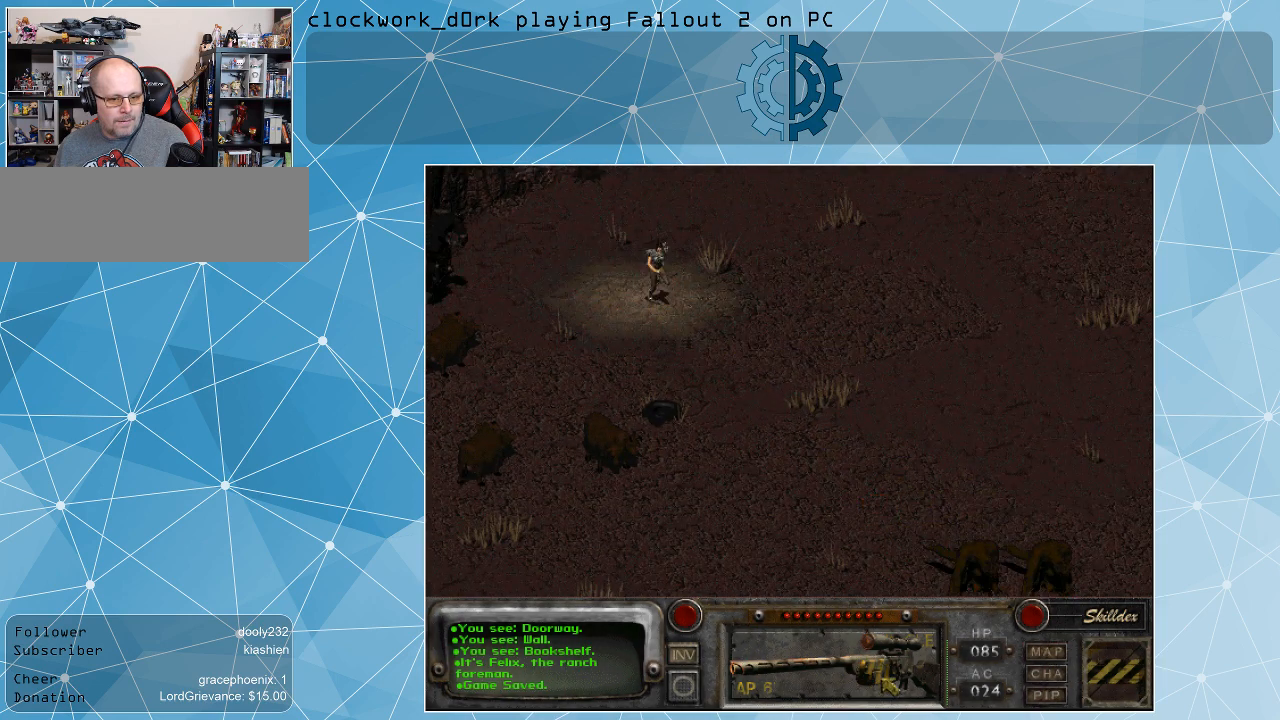
{"keys": [], "mouse": [], "events": []}
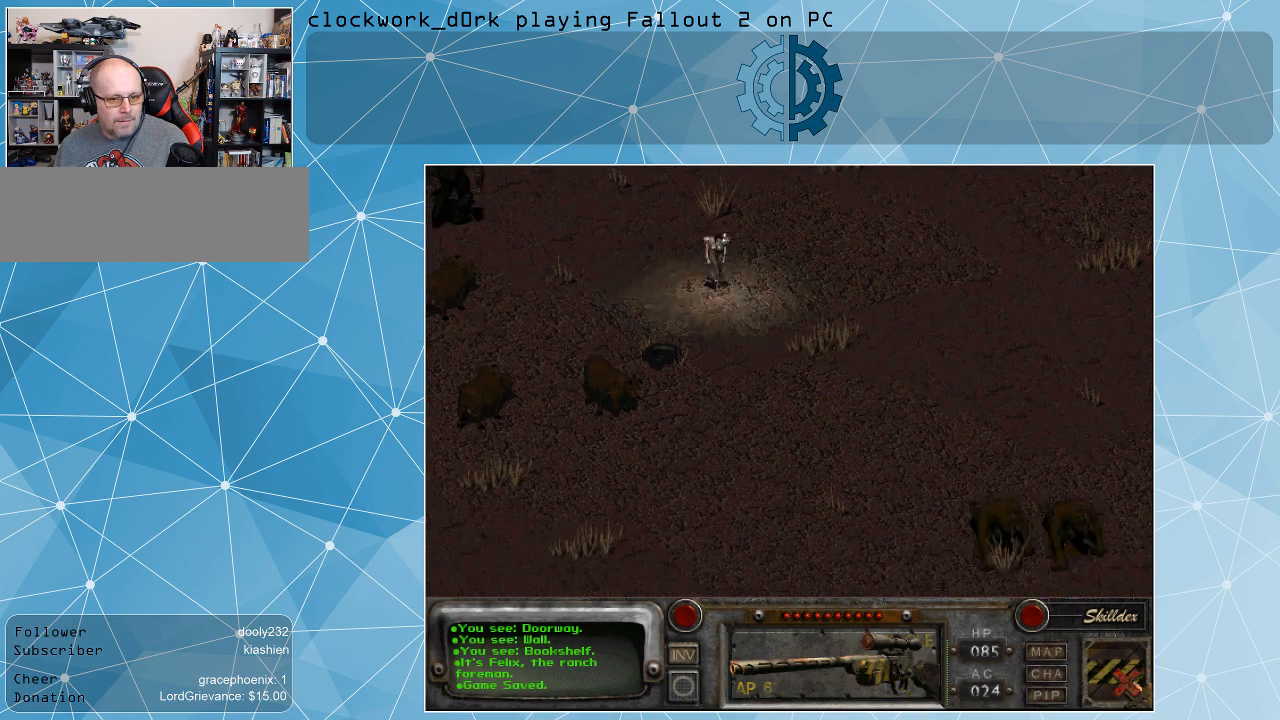
{"keys": [], "mouse": [], "events": []}
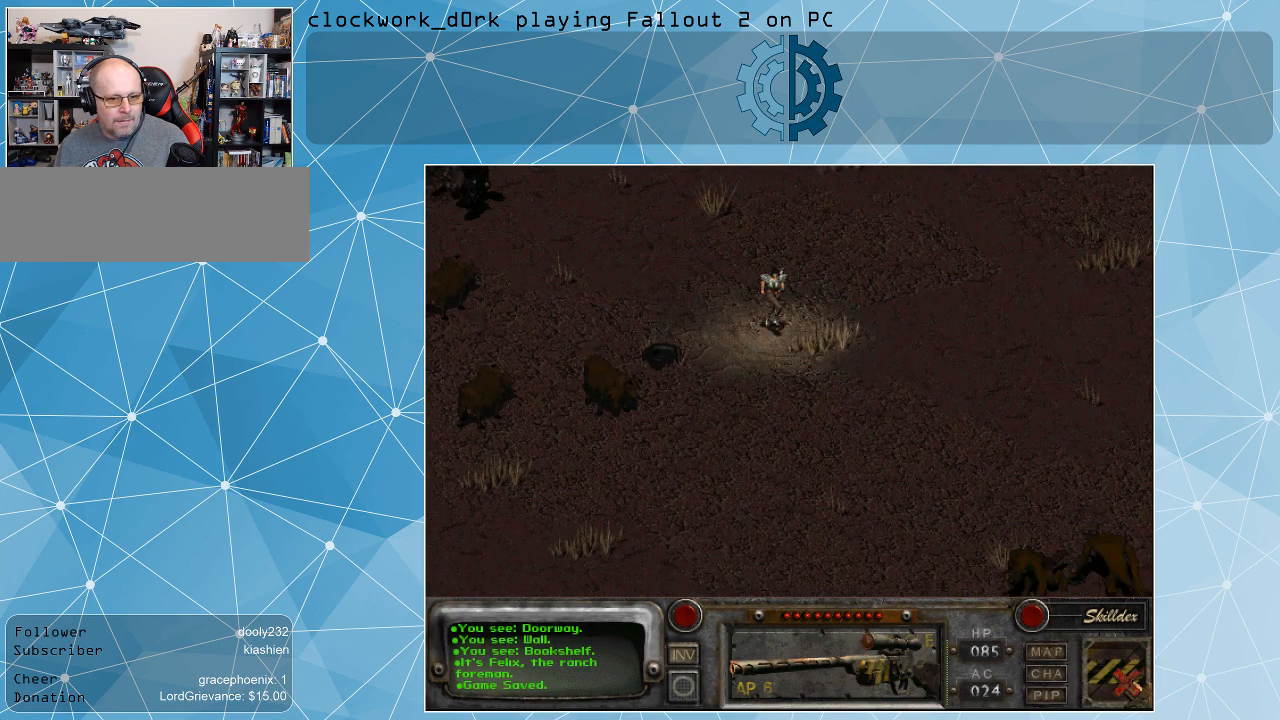
{"keys": [], "mouse": [], "events": []}
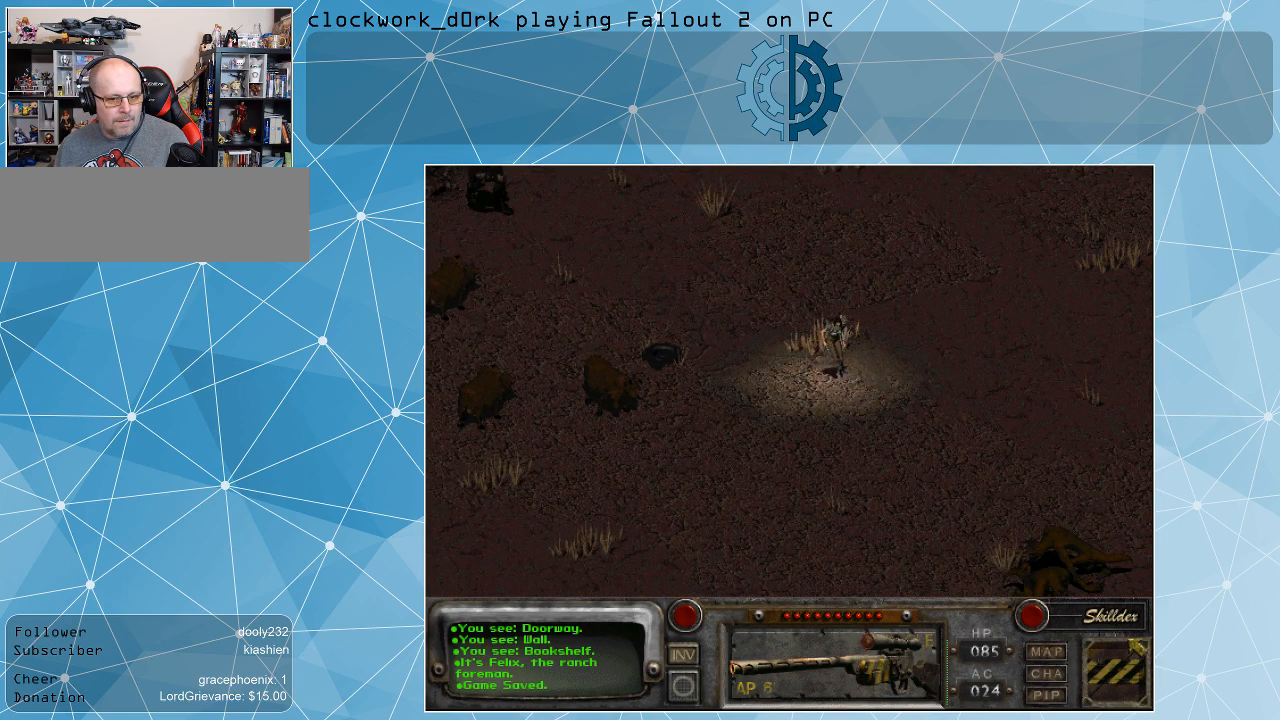
{"keys": [], "mouse": [], "events": []}
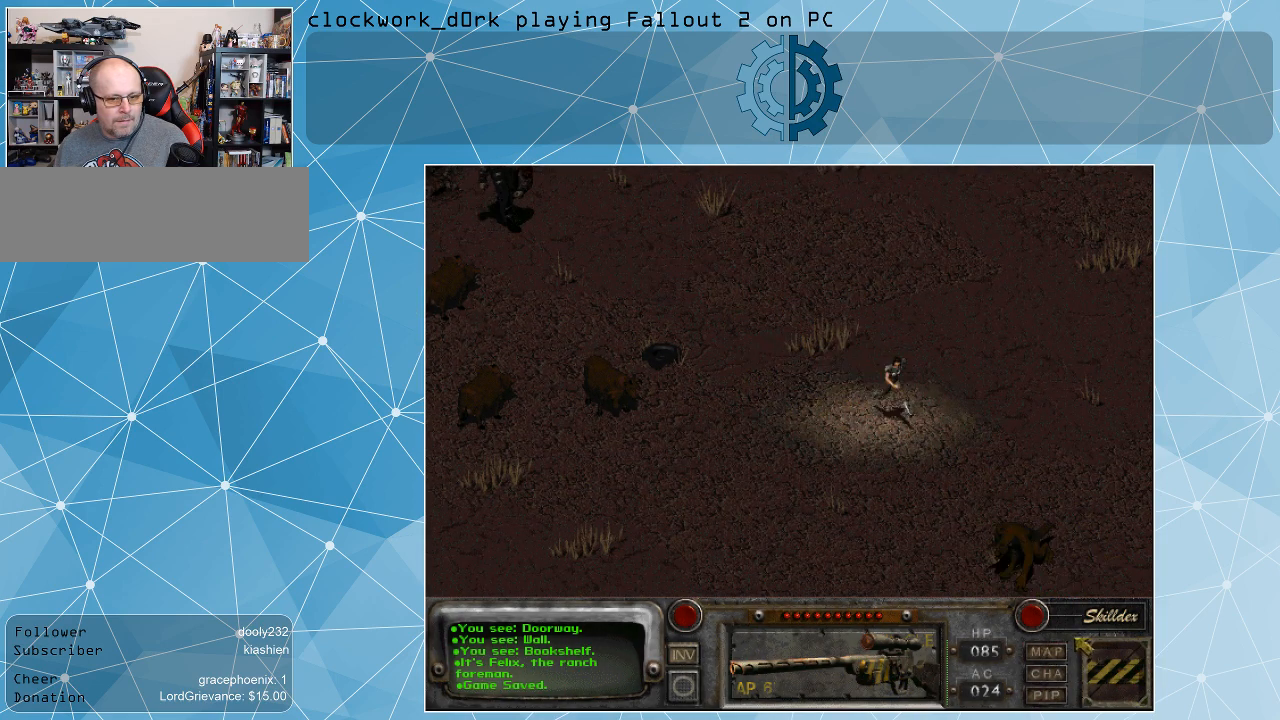
{"keys": [], "mouse": [], "events": []}
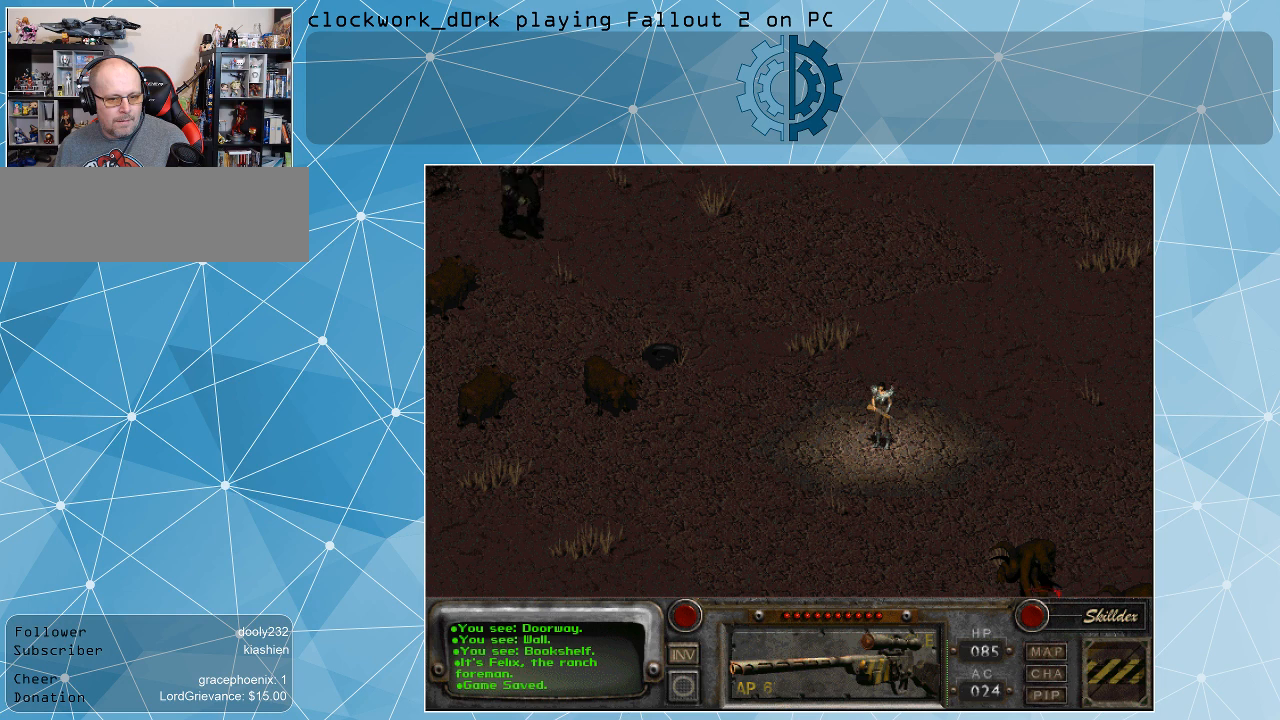
{"keys": [], "mouse": ["right"], "events": [[500, "mouse_right", "down"]]}
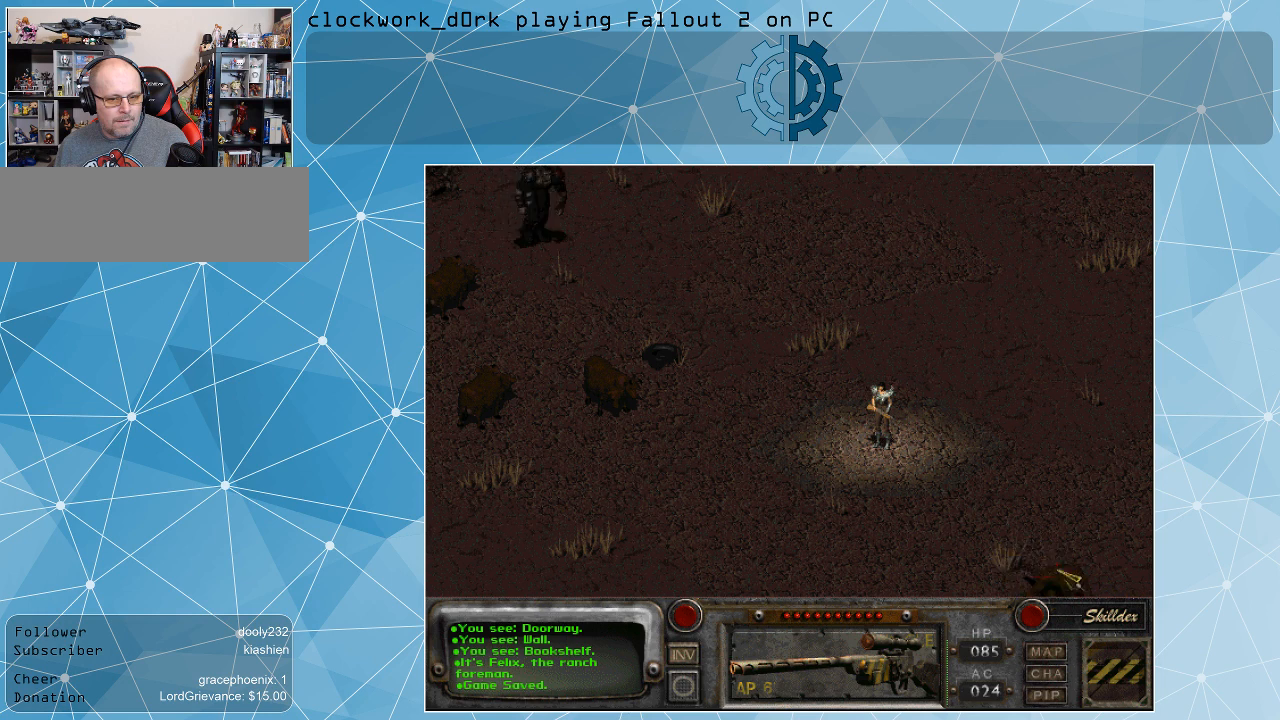
{"keys": [], "mouse": [], "events": [[134, "mouse_right", "up"], [367, "mouse_left", "down"], [434, "mouse_left", "up"]]}
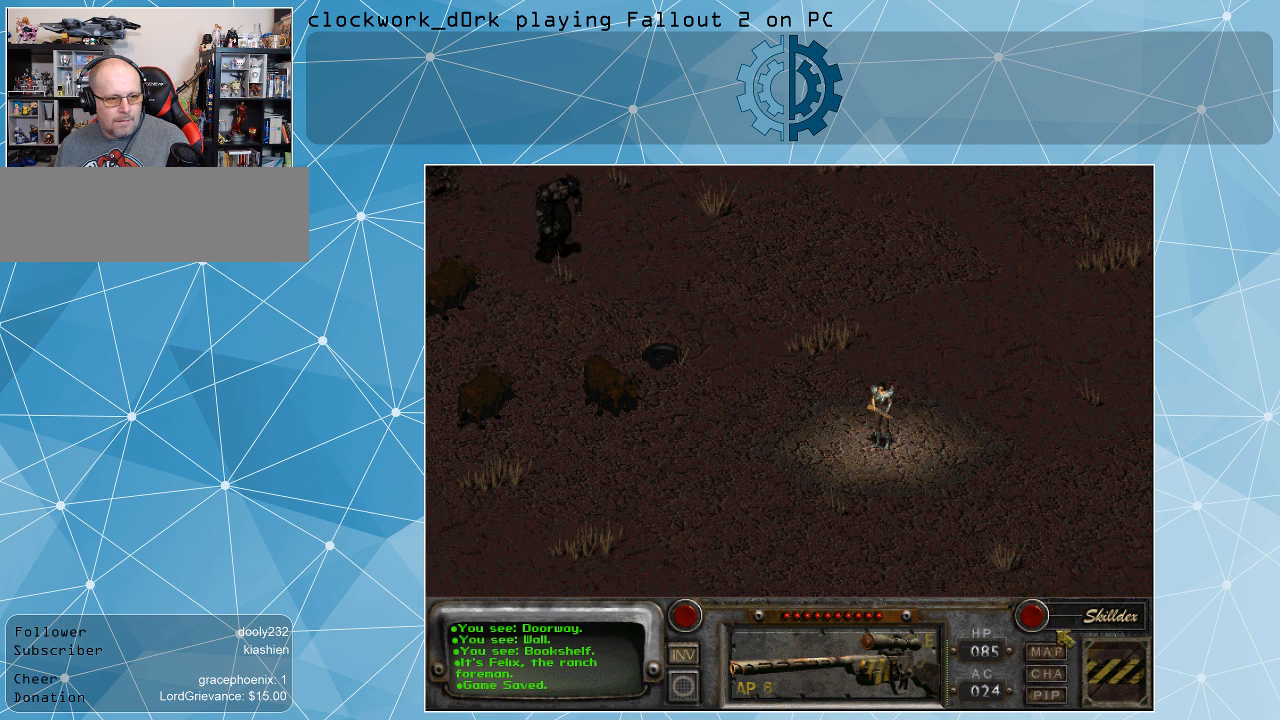
{"keys": [], "mouse": [], "events": []}
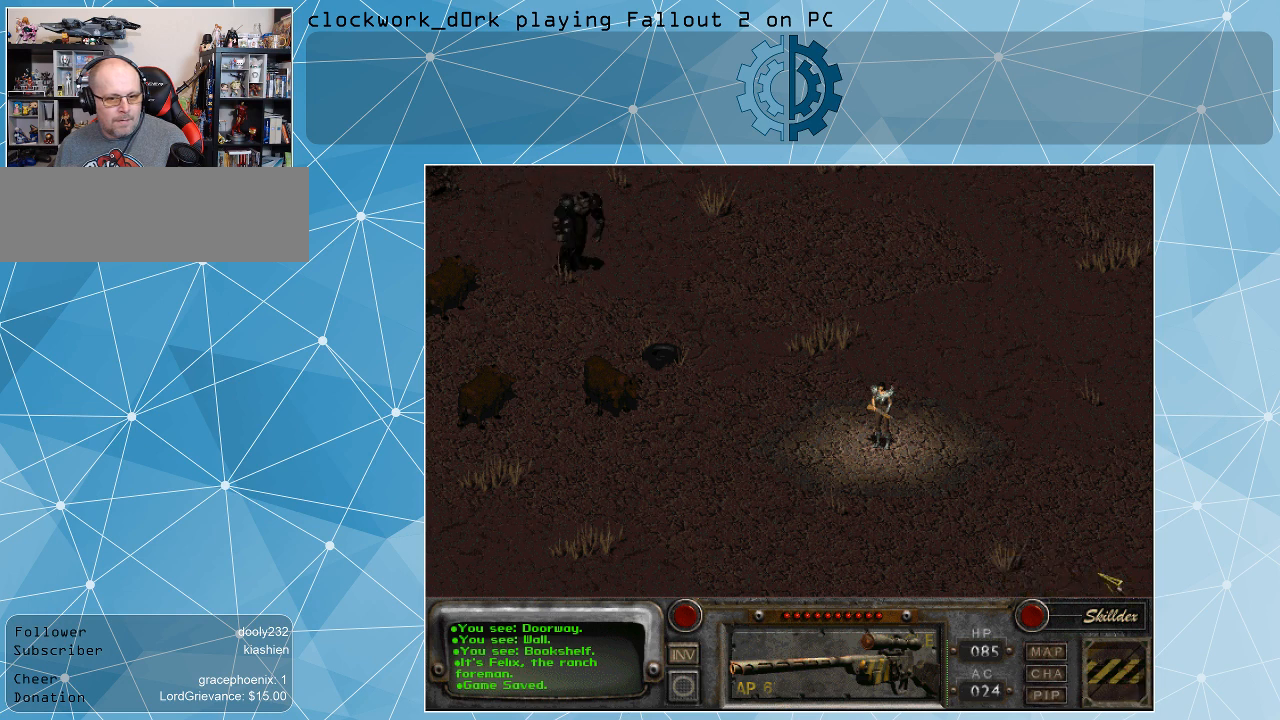
{"keys": [], "mouse": [], "events": []}
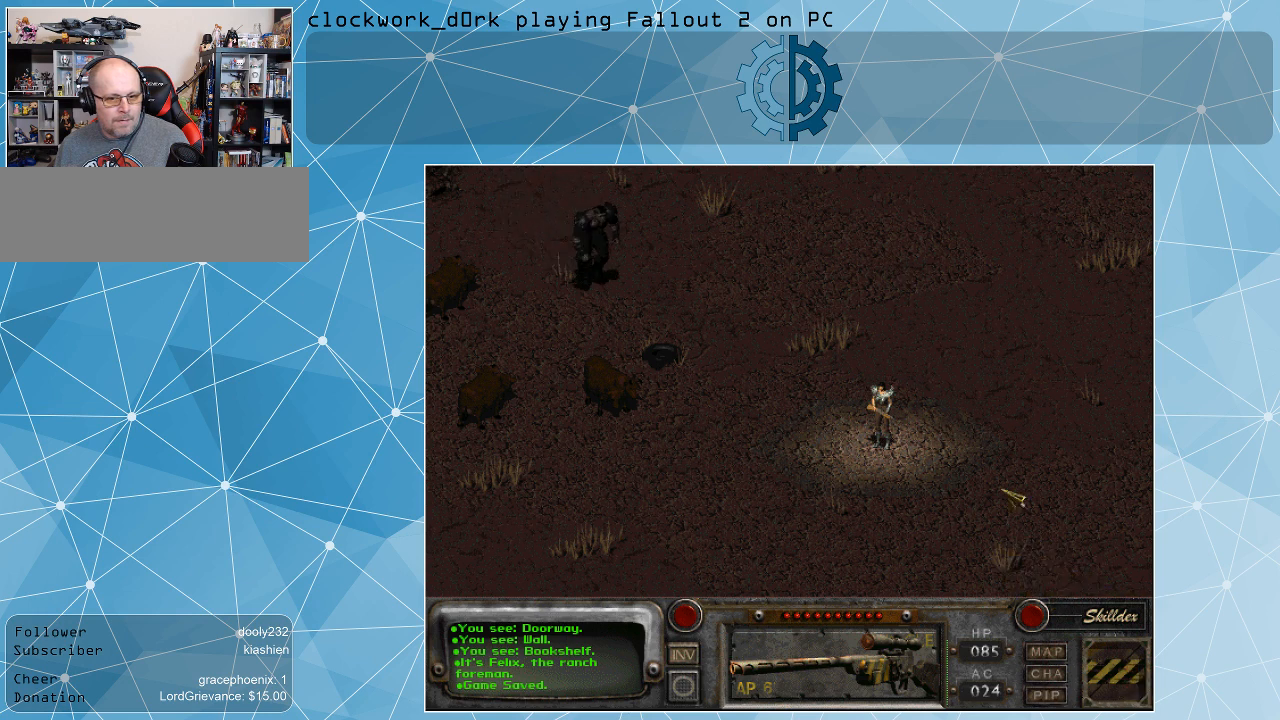
{"keys": [], "mouse": [], "events": [[34, "mouse_right", "down"], [200, "mouse_right", "up"]]}
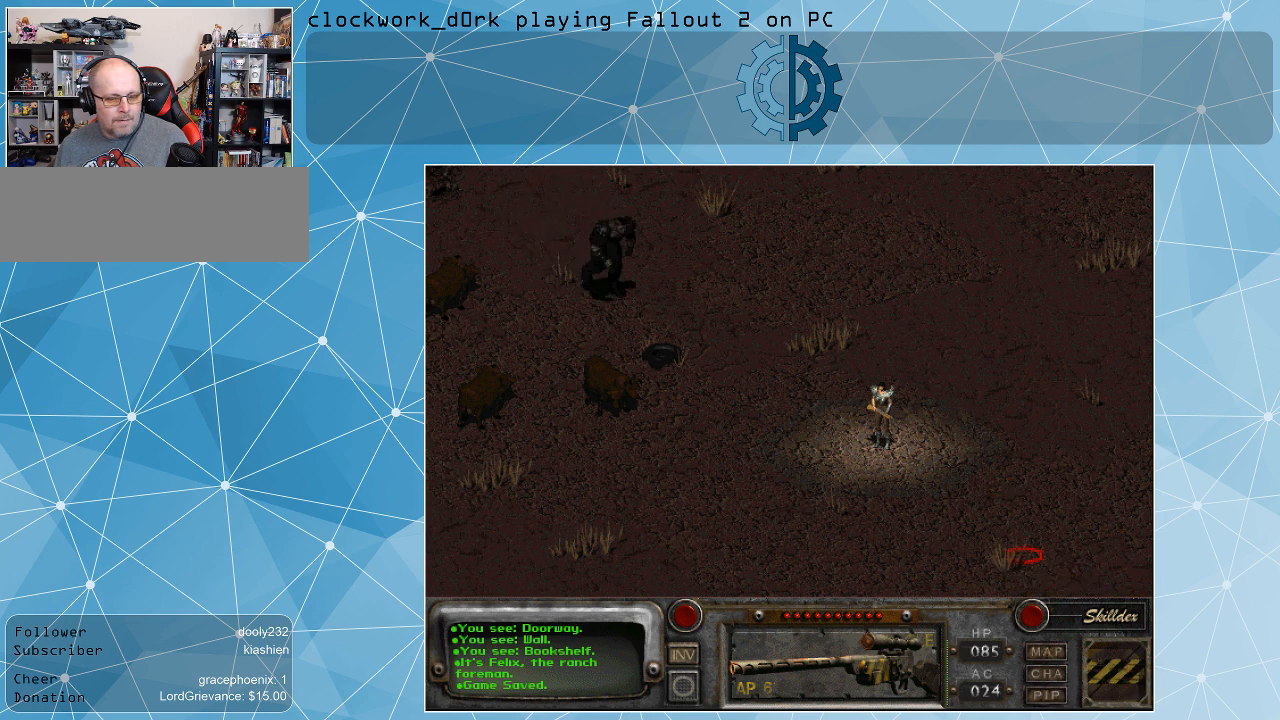
{"keys": [], "mouse": [], "events": [[34, "mouse_left", "down"], [100, "mouse_left", "up"]]}
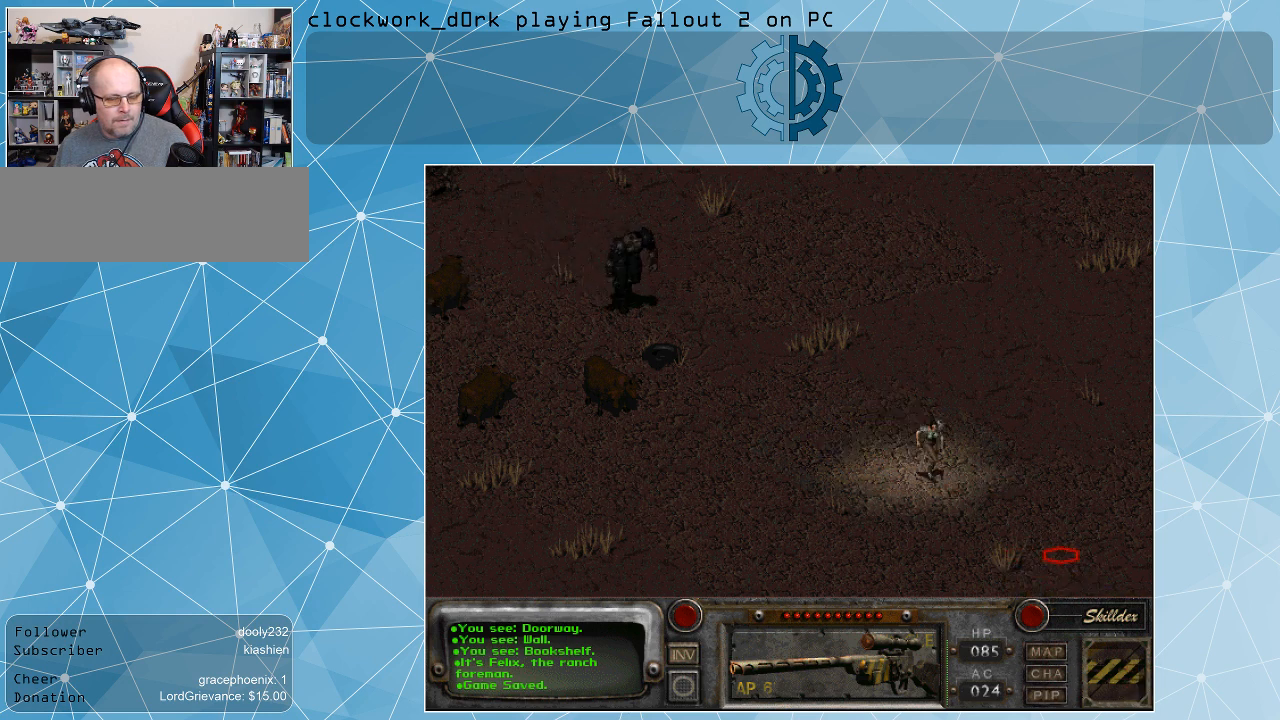
{"keys": [], "mouse": [], "events": []}
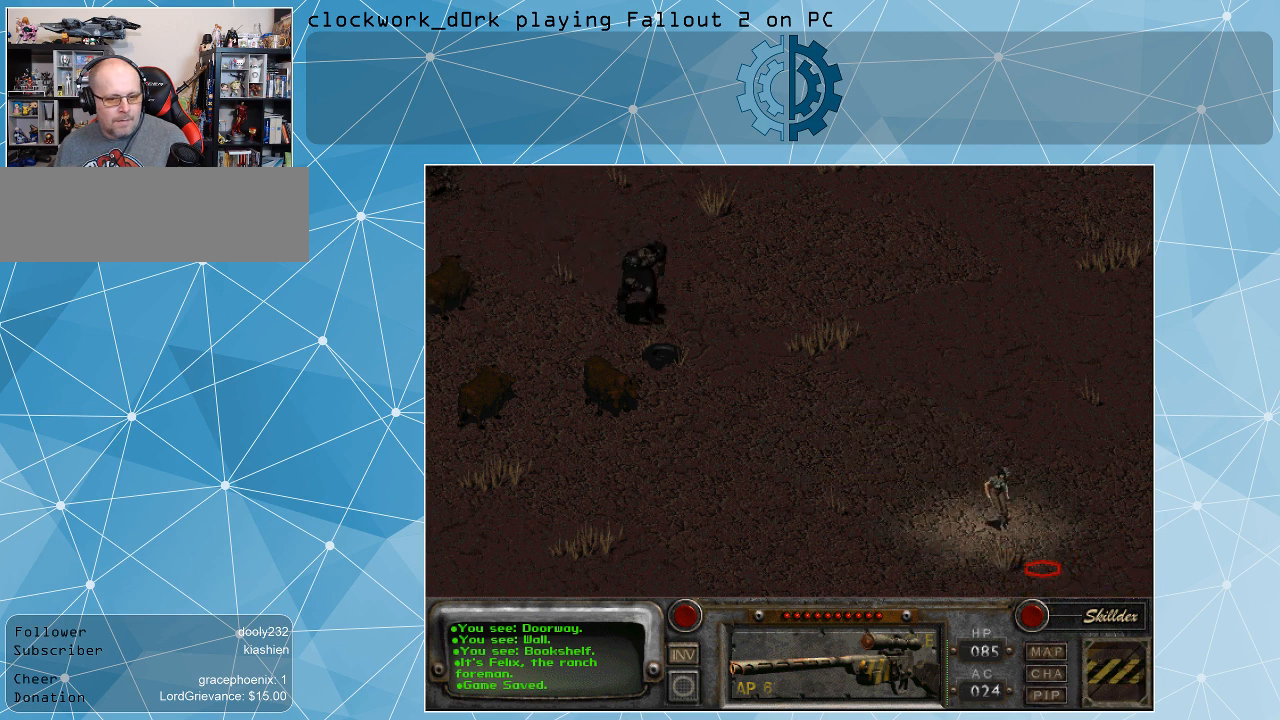
{"keys": [], "mouse": [], "events": [[234, "mouse_left", "down"], [367, "mouse_left", "up"]]}
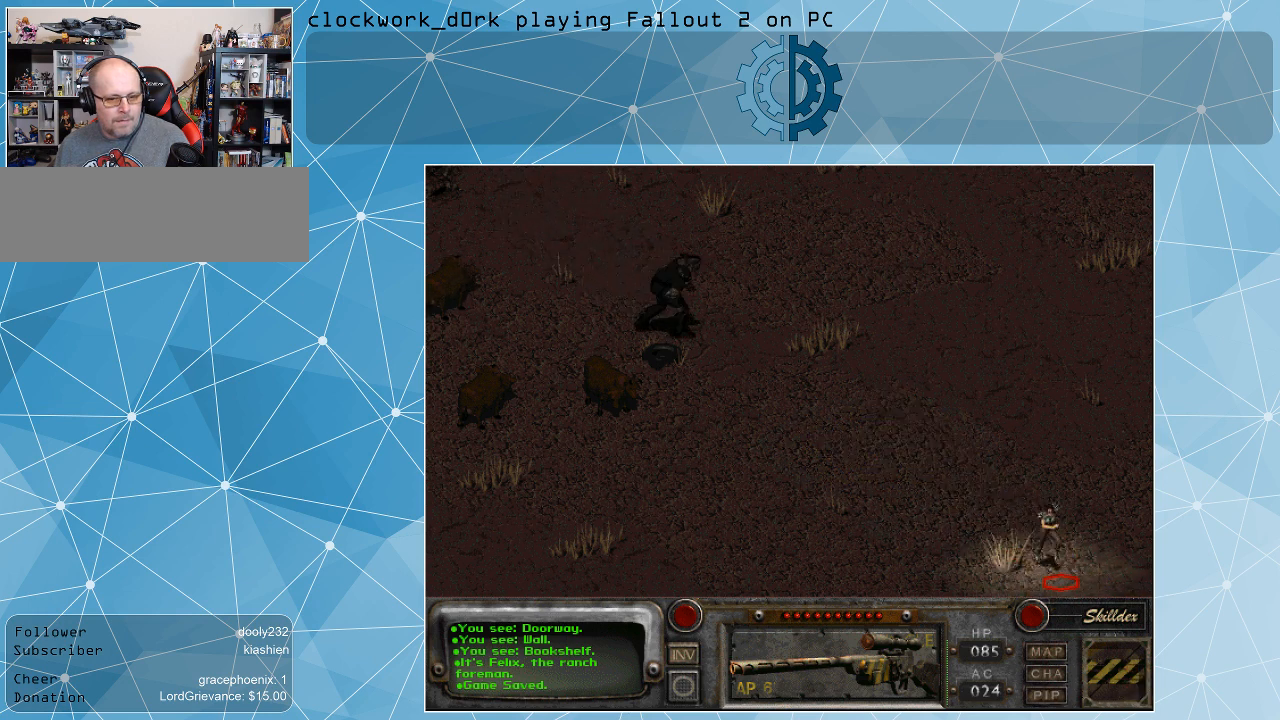
{"keys": [], "mouse": [], "events": []}
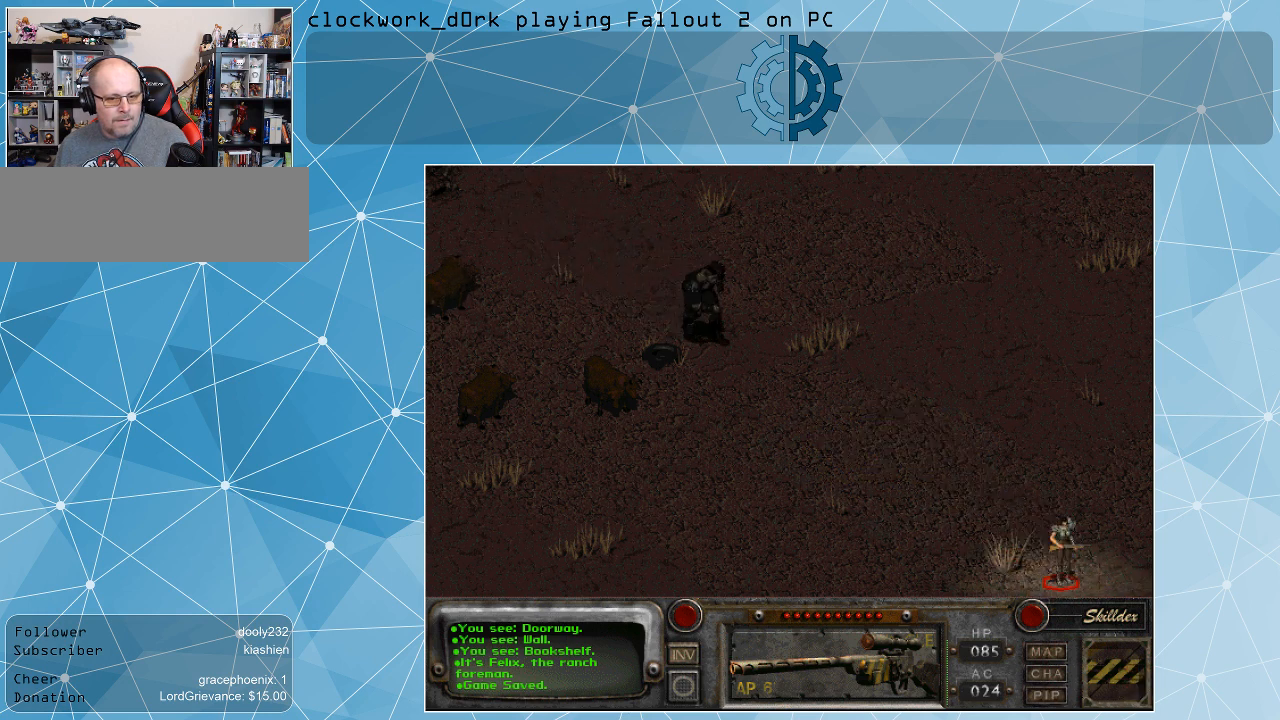
{"keys": [], "mouse": ["left"], "events": [[400, "mouse_left", "down"]]}
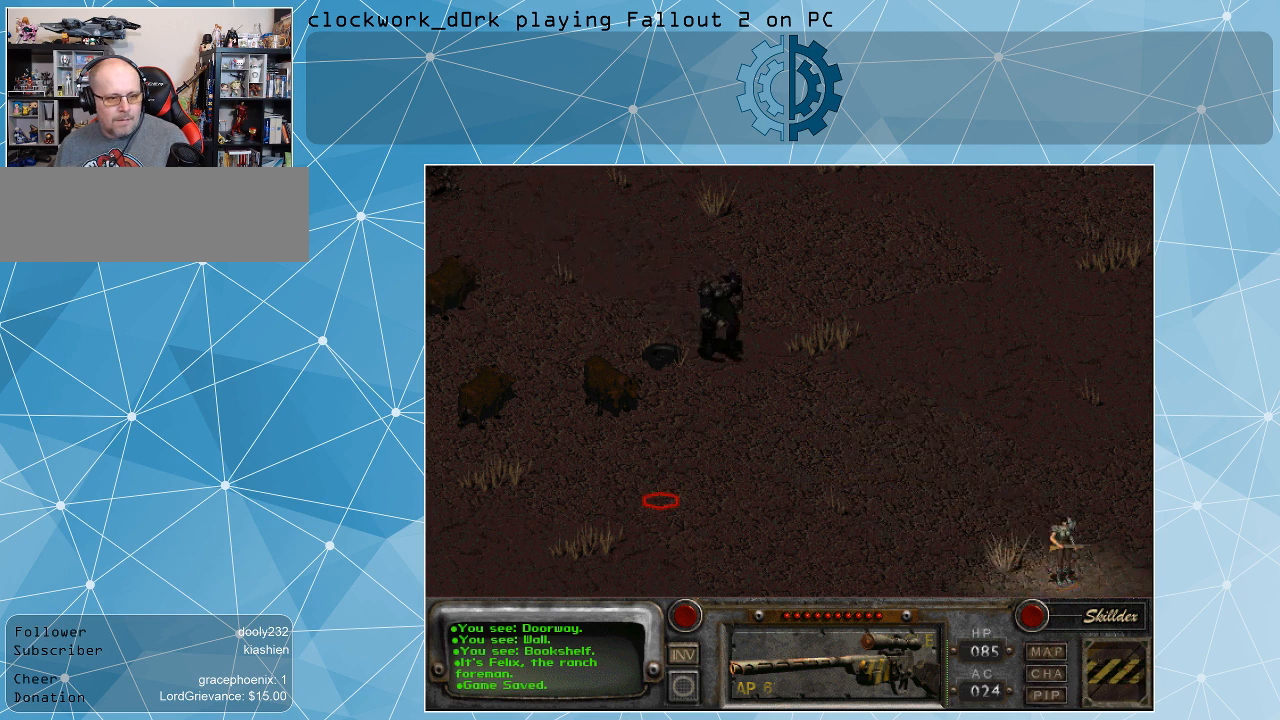
{"keys": [], "mouse": [], "events": [[67, "mouse_left", "up"]]}
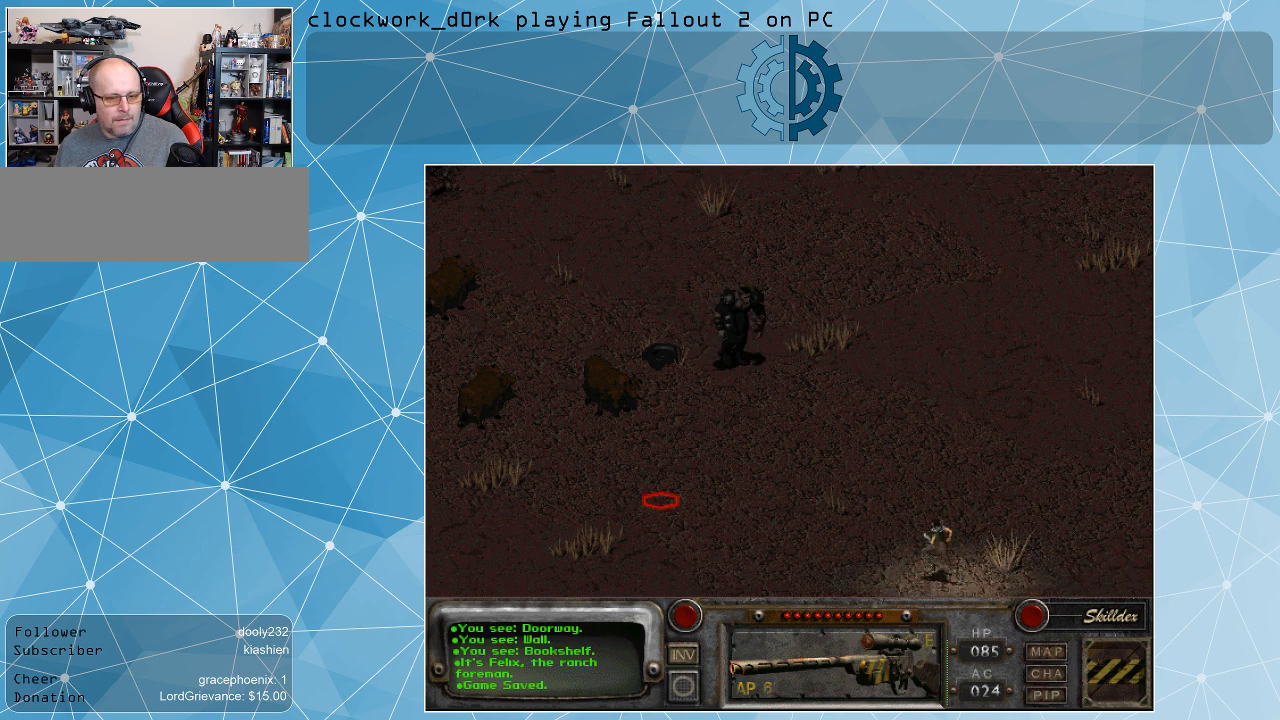
{"keys": [], "mouse": [], "events": []}
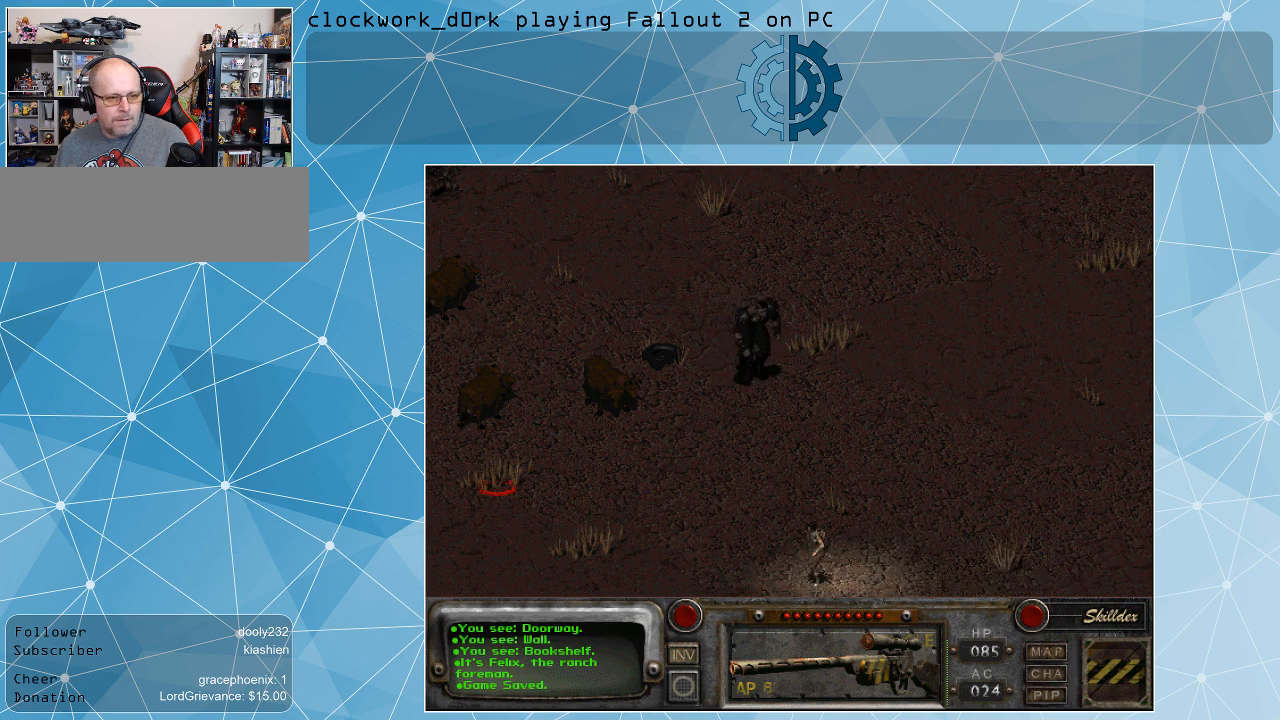
{"keys": [], "mouse": [], "events": [[167, "mouse_left", "down"], [300, "mouse_left", "up"]]}
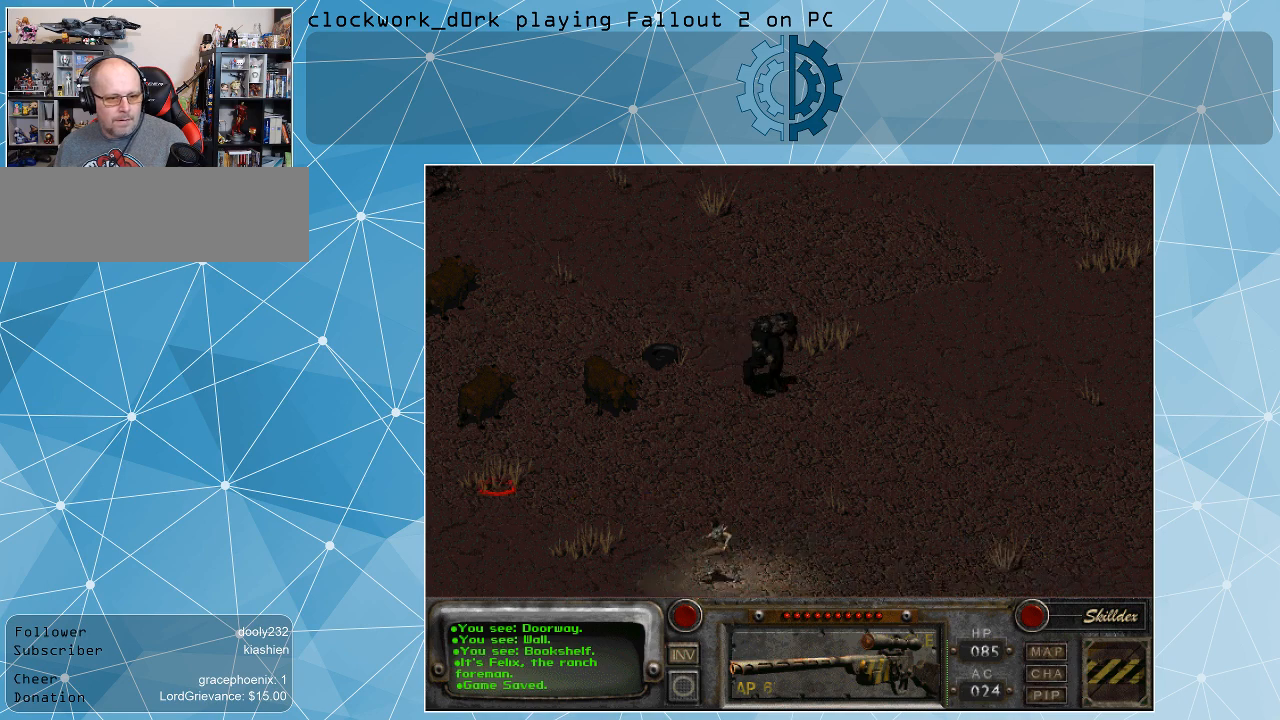
{"keys": [], "mouse": [], "events": []}
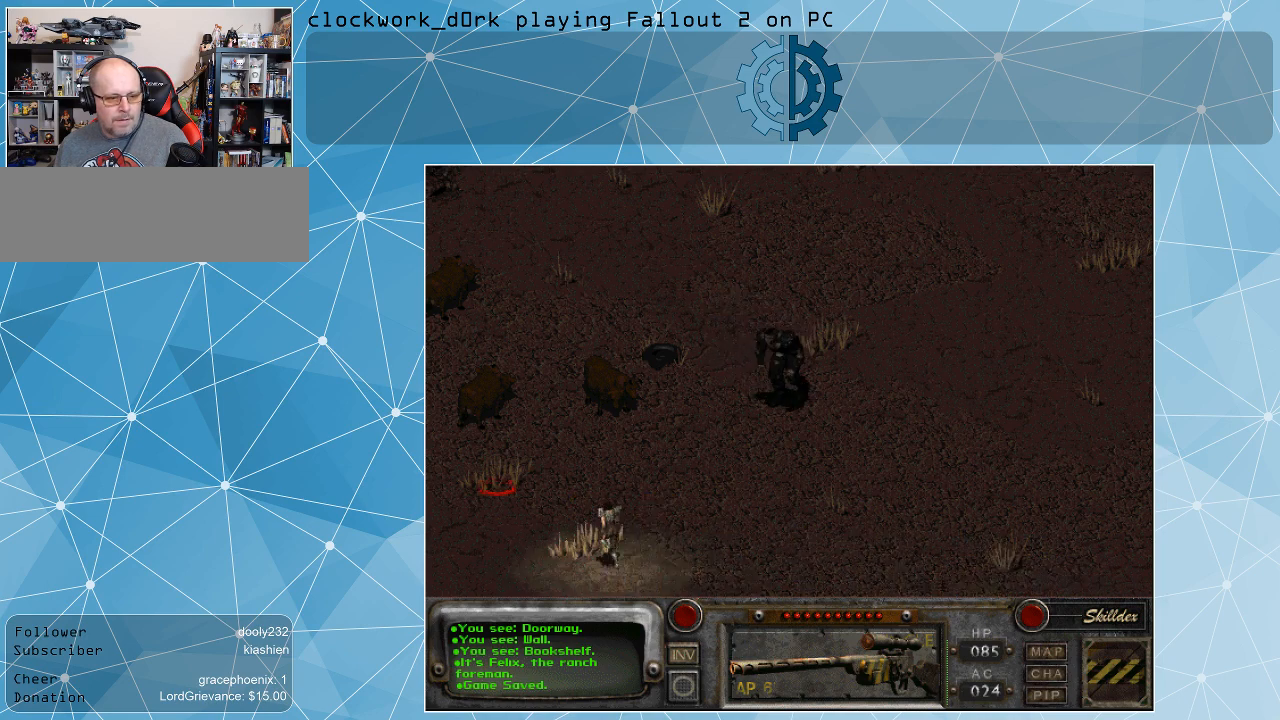
{"keys": [], "mouse": [], "events": []}
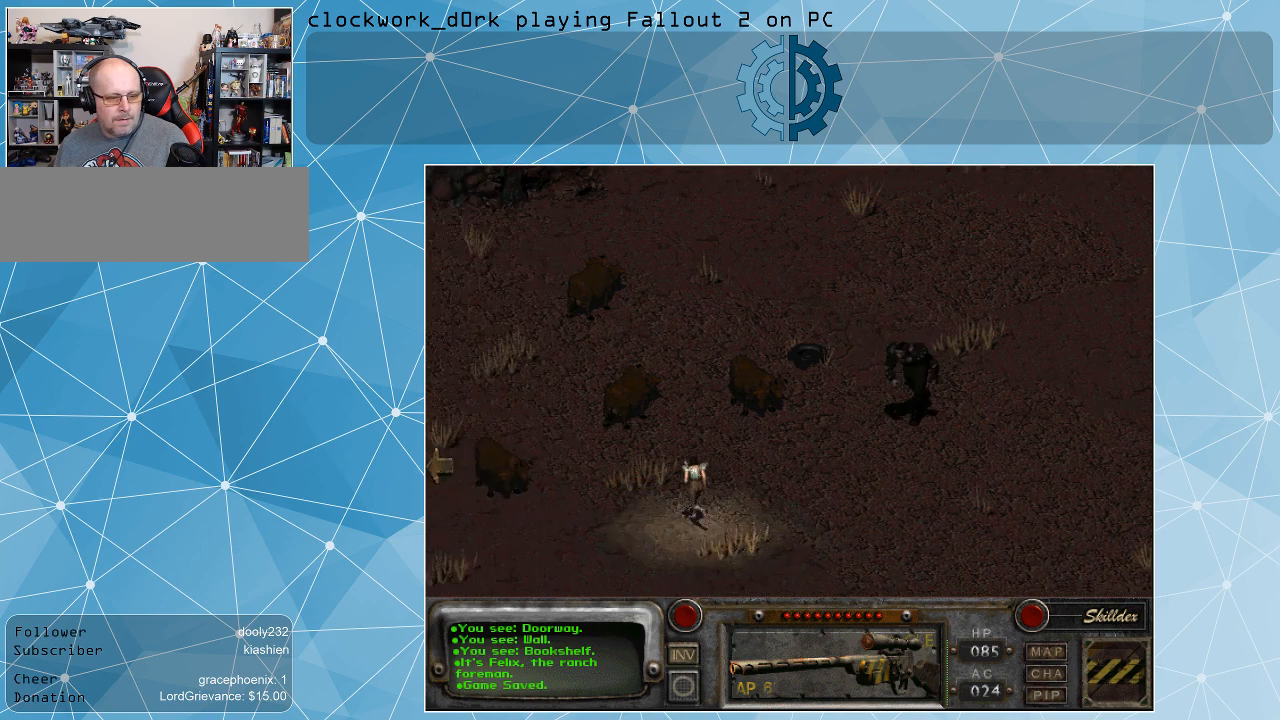
{"keys": [], "mouse": [], "events": []}
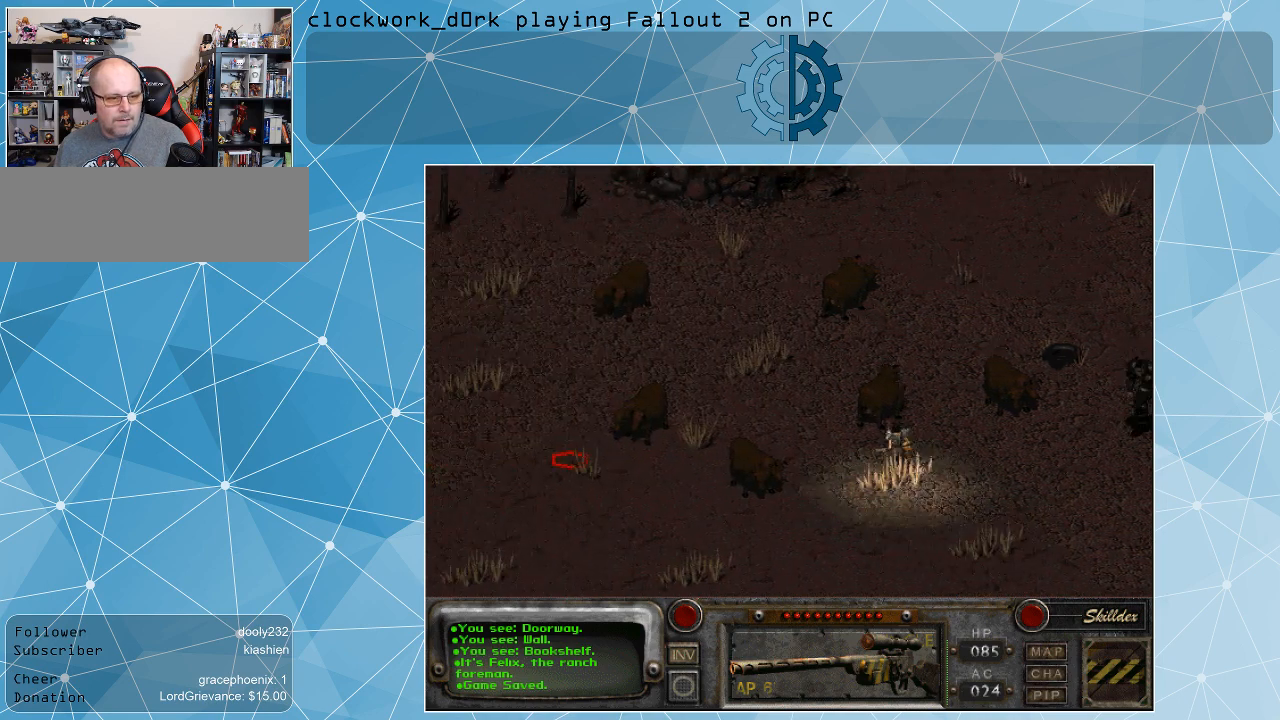
{"keys": [], "mouse": [], "events": []}
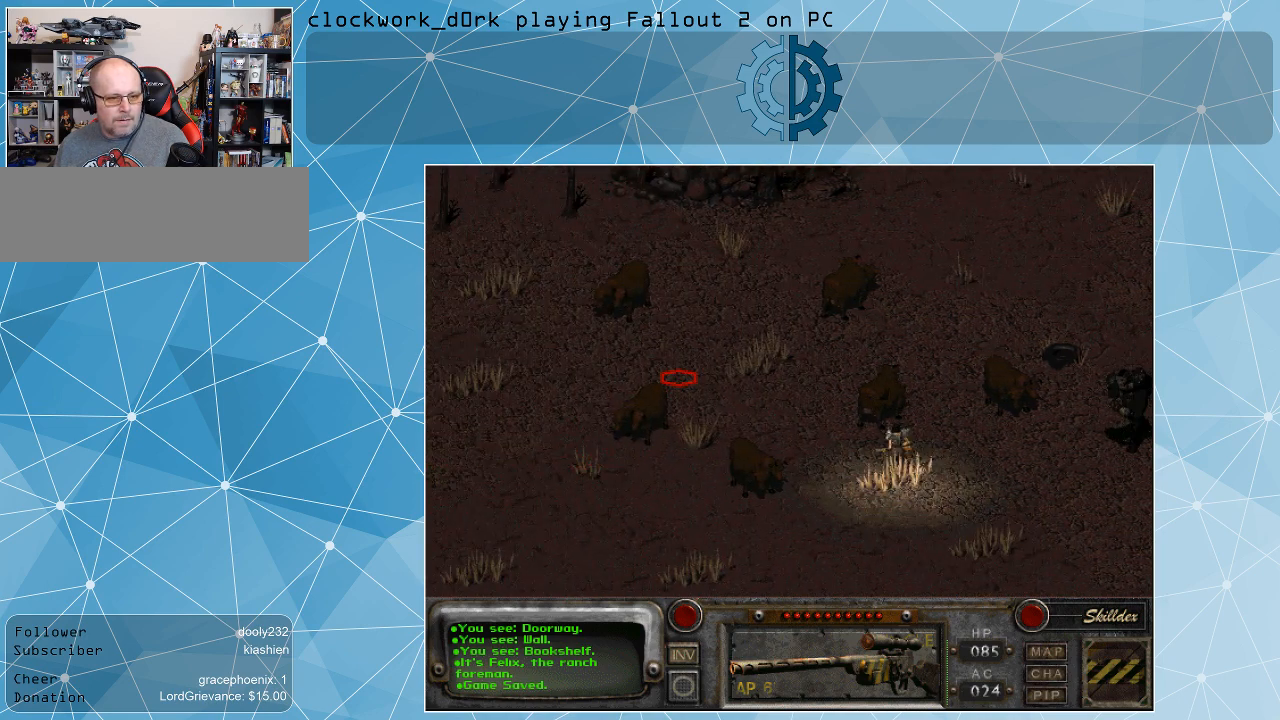
{"keys": [], "mouse": [], "events": []}
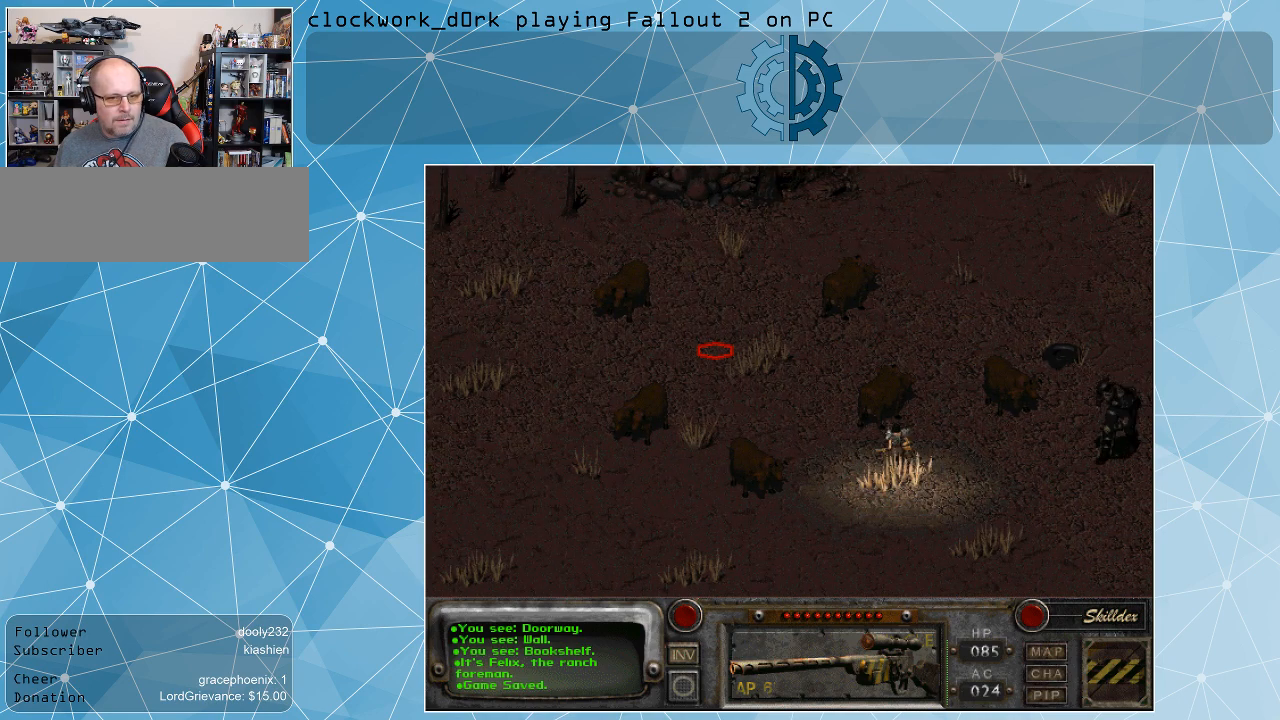
{"keys": [], "mouse": [], "events": [[234, "mouse_left", "down"], [367, "mouse_left", "up"]]}
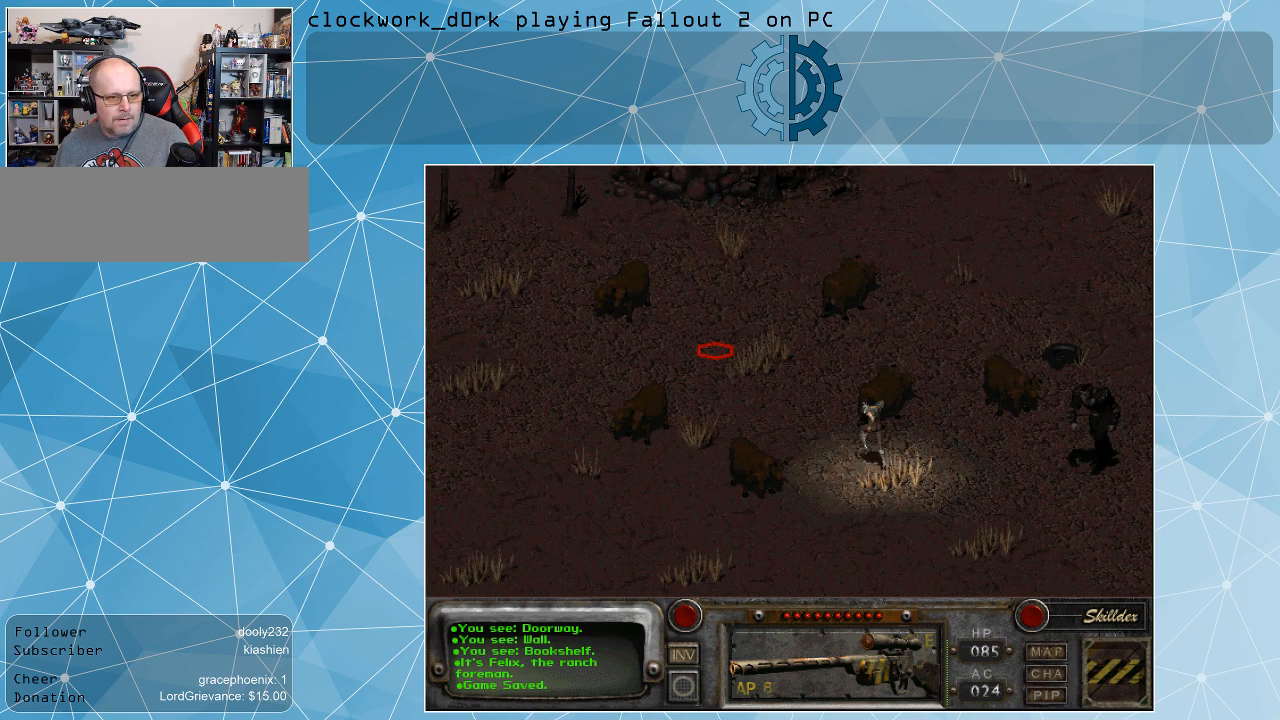
{"keys": [], "mouse": [], "events": []}